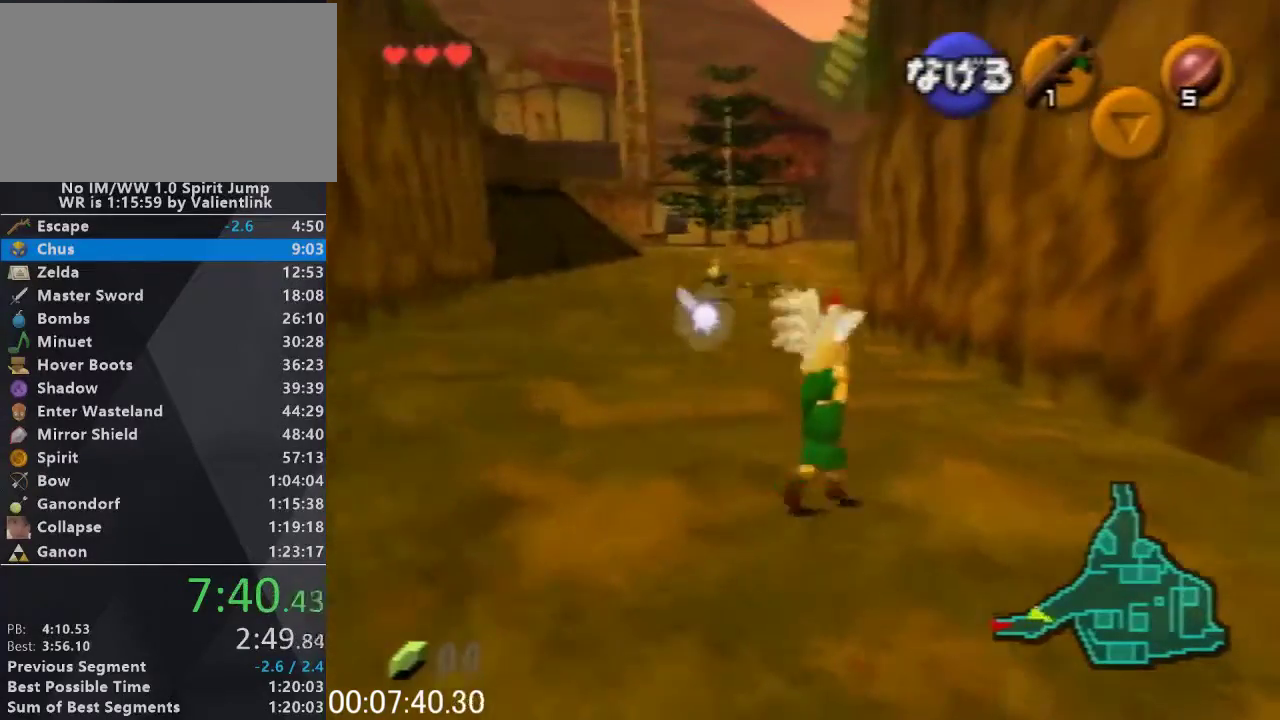
Gameplay with a controller (Nintendo layout); each line is a JSON object with the inputs held at the frame after it. "events" lists button and stick changes between this image and that frame as [ms after this image, input, new state], when the widget could be followed in between. This overlay highlights the sticks when they move; stick clicks (L3) are not distinguishable. Not read: L3 R3.
{"buttons": ["L1"], "left_stick": "down", "events": [[100, "left_stick", "up"], [367, "left_stick", "down"], [500, "L1", "down"]]}
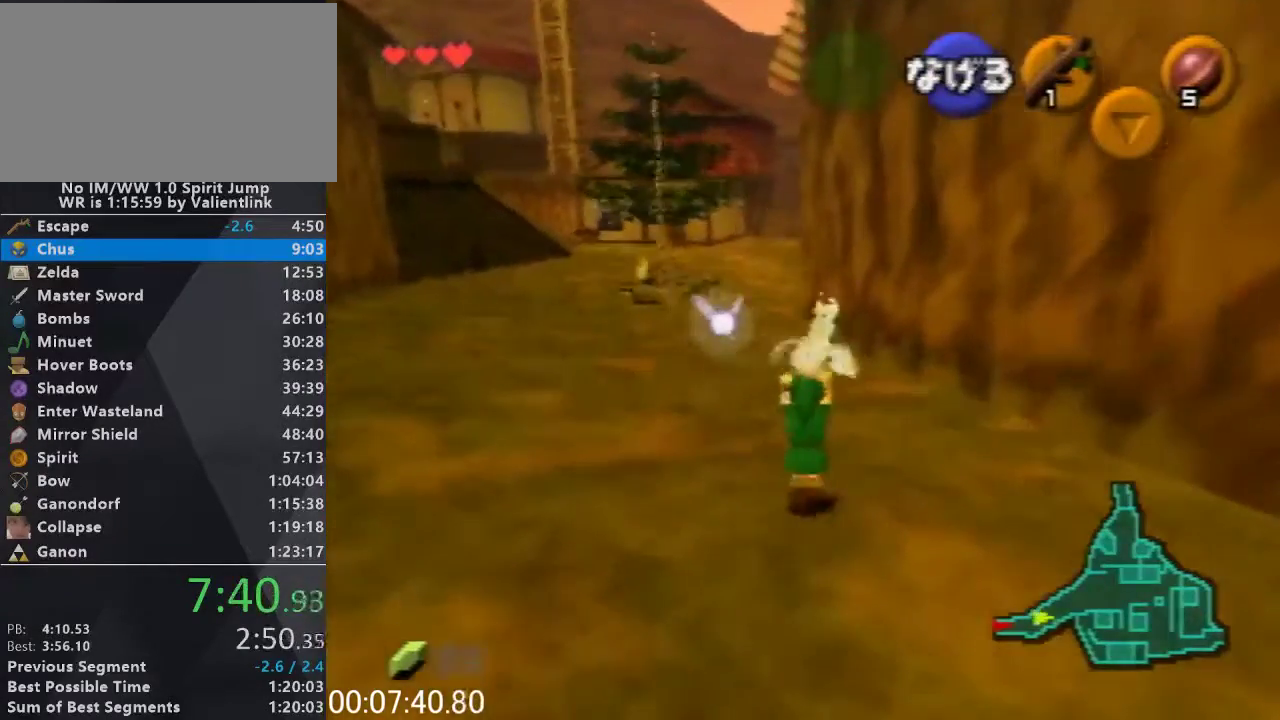
{"buttons": ["L1"], "left_stick": "down", "events": []}
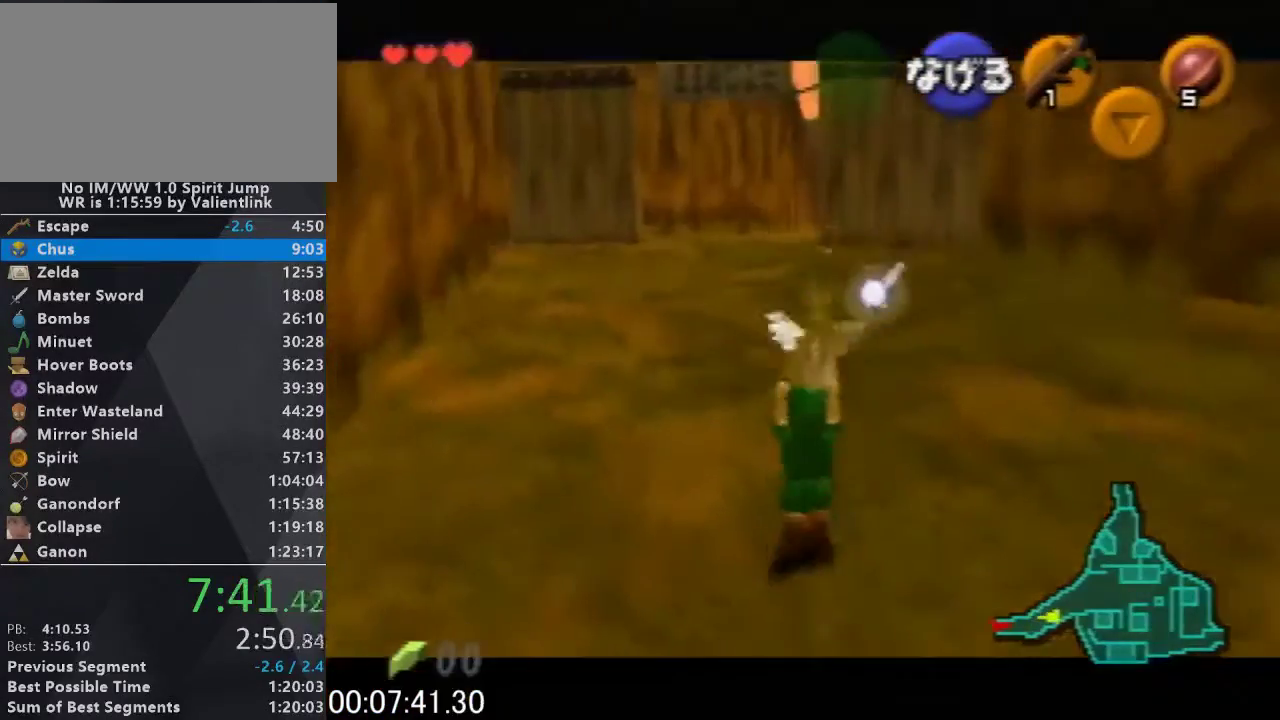
{"buttons": ["L1"], "left_stick": "down", "events": []}
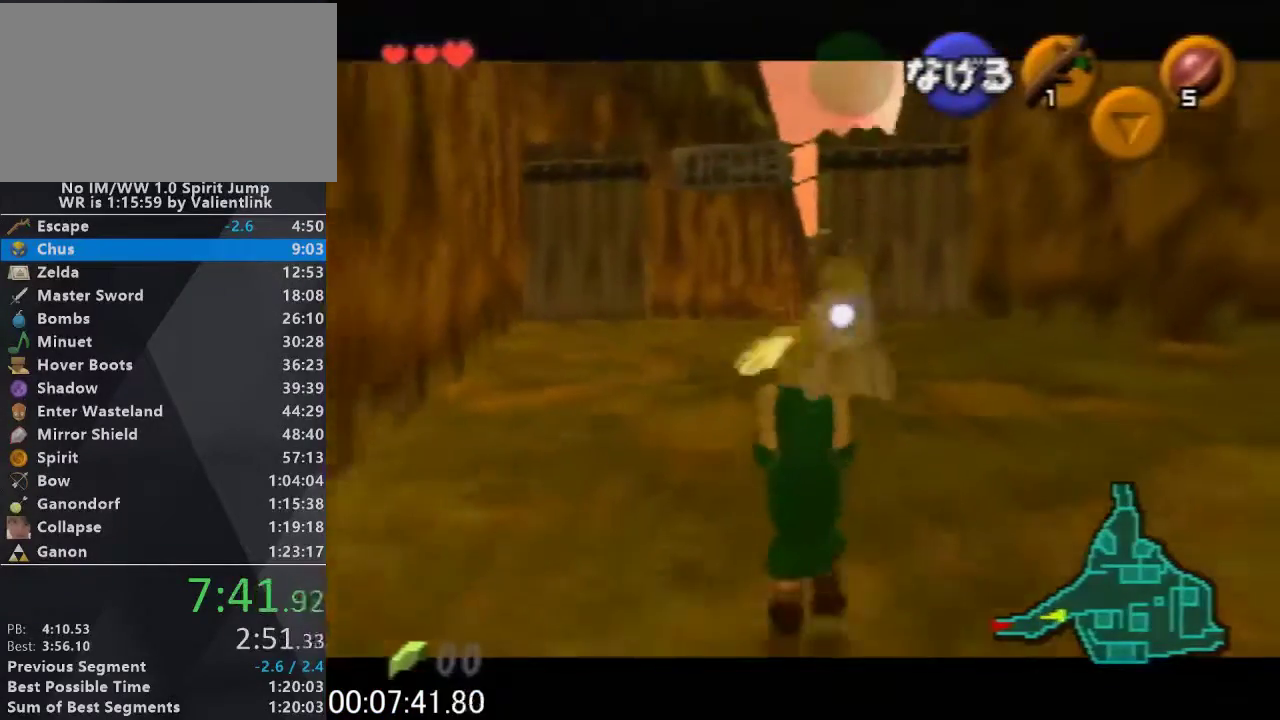
{"buttons": ["L1"], "left_stick": "down", "events": []}
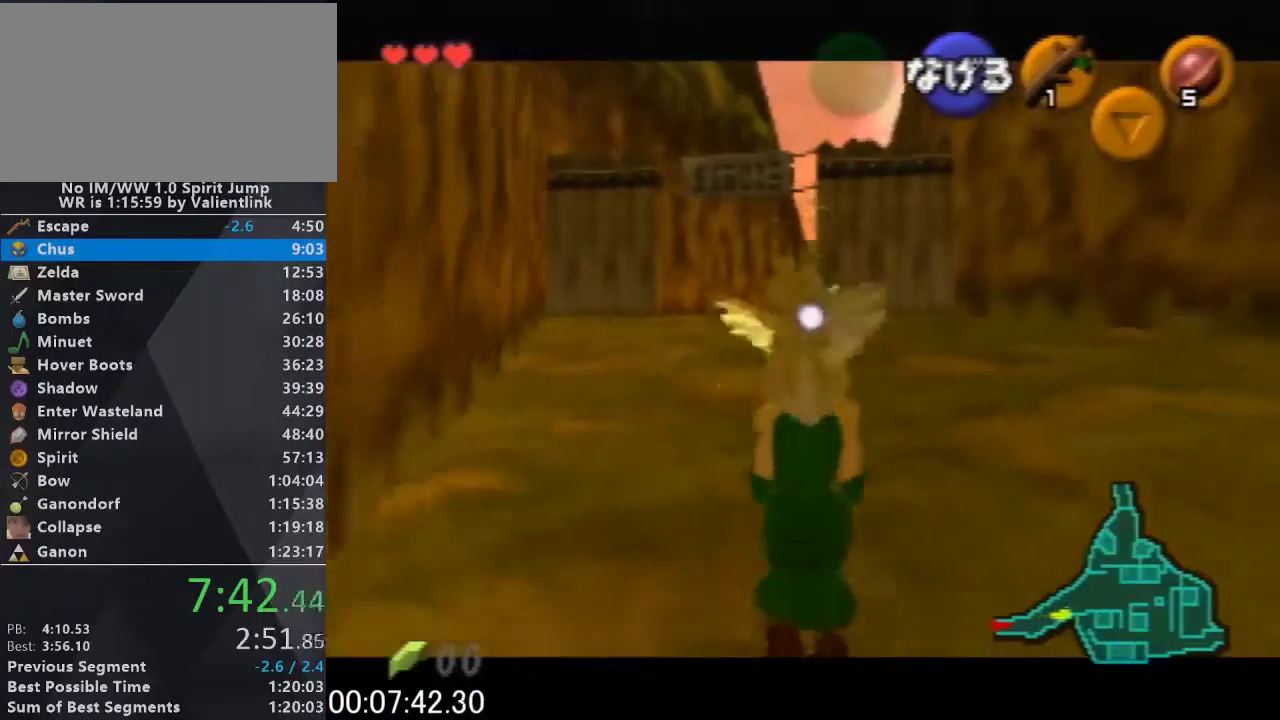
{"buttons": ["L1"], "left_stick": "down", "events": []}
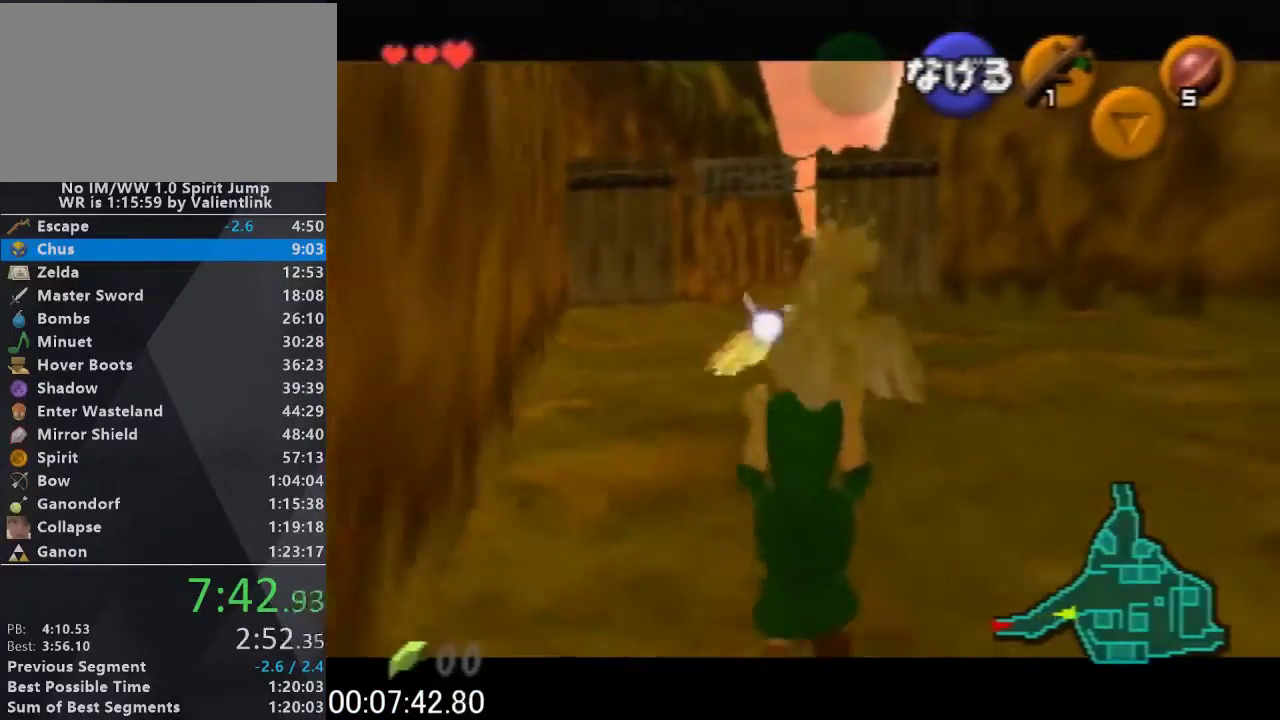
{"buttons": ["L1"], "left_stick": "down", "events": []}
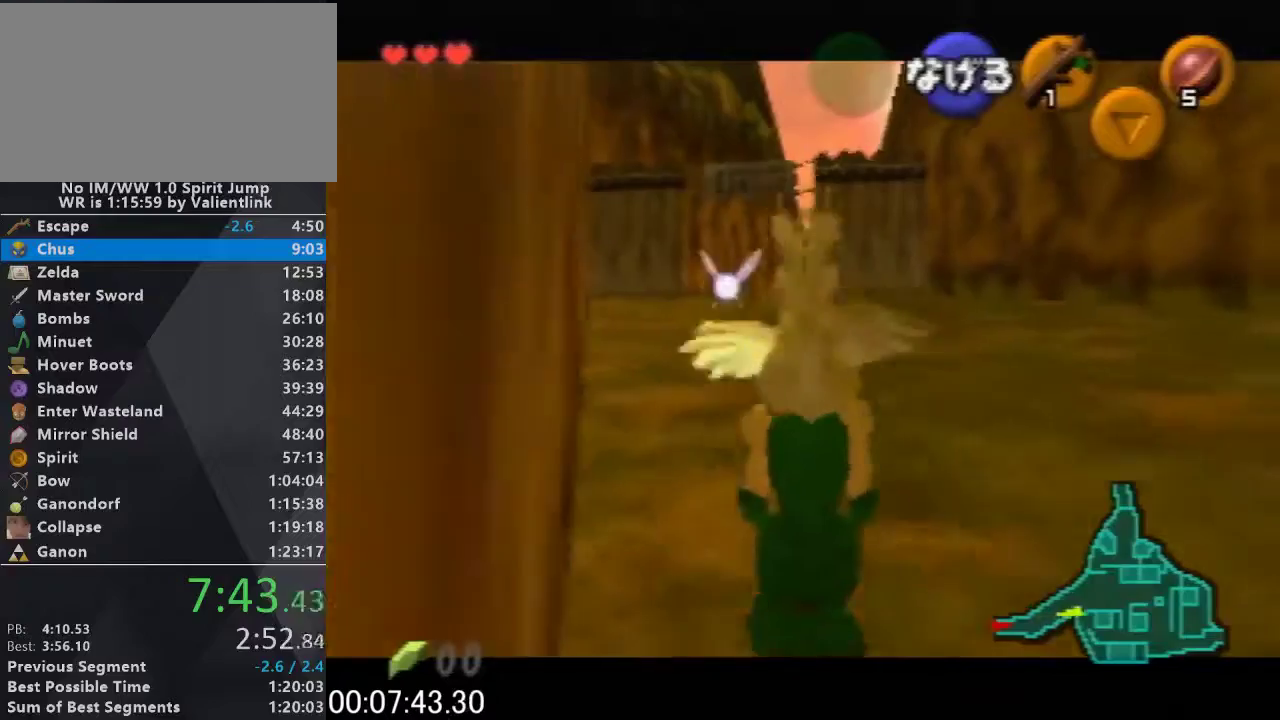
{"buttons": ["L1"], "left_stick": "down", "events": []}
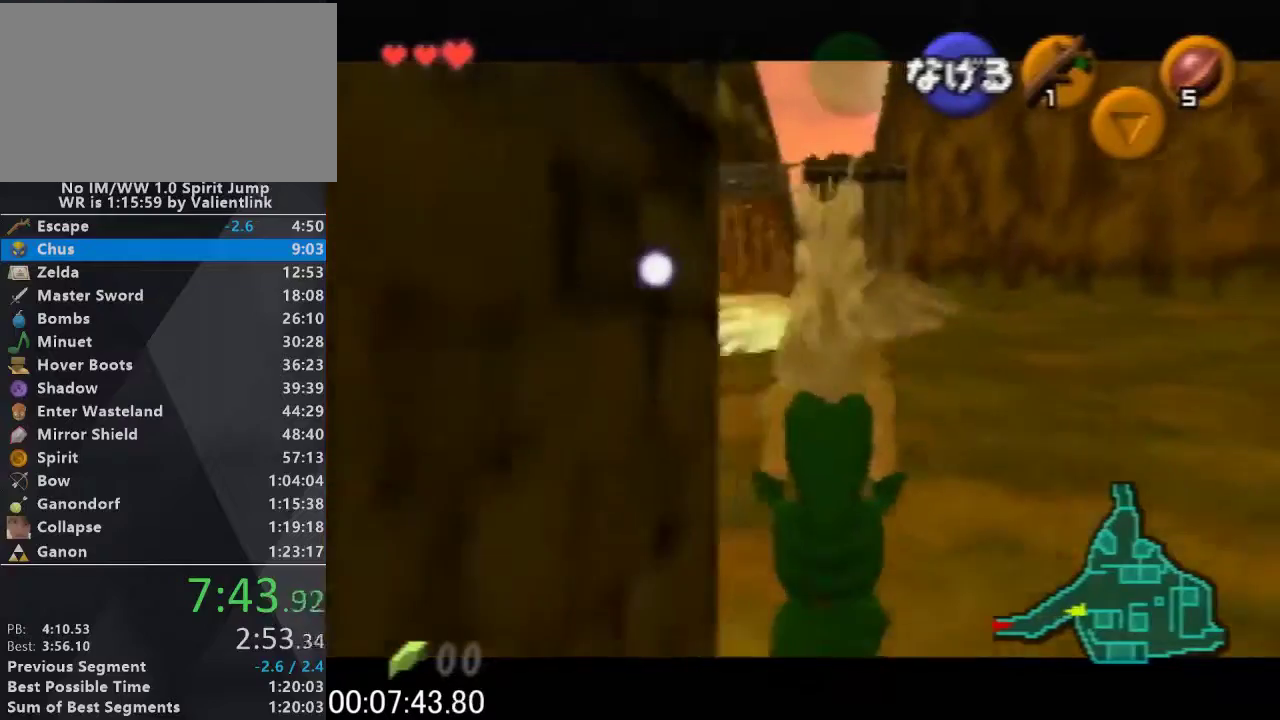
{"buttons": ["L1"], "left_stick": "down", "events": []}
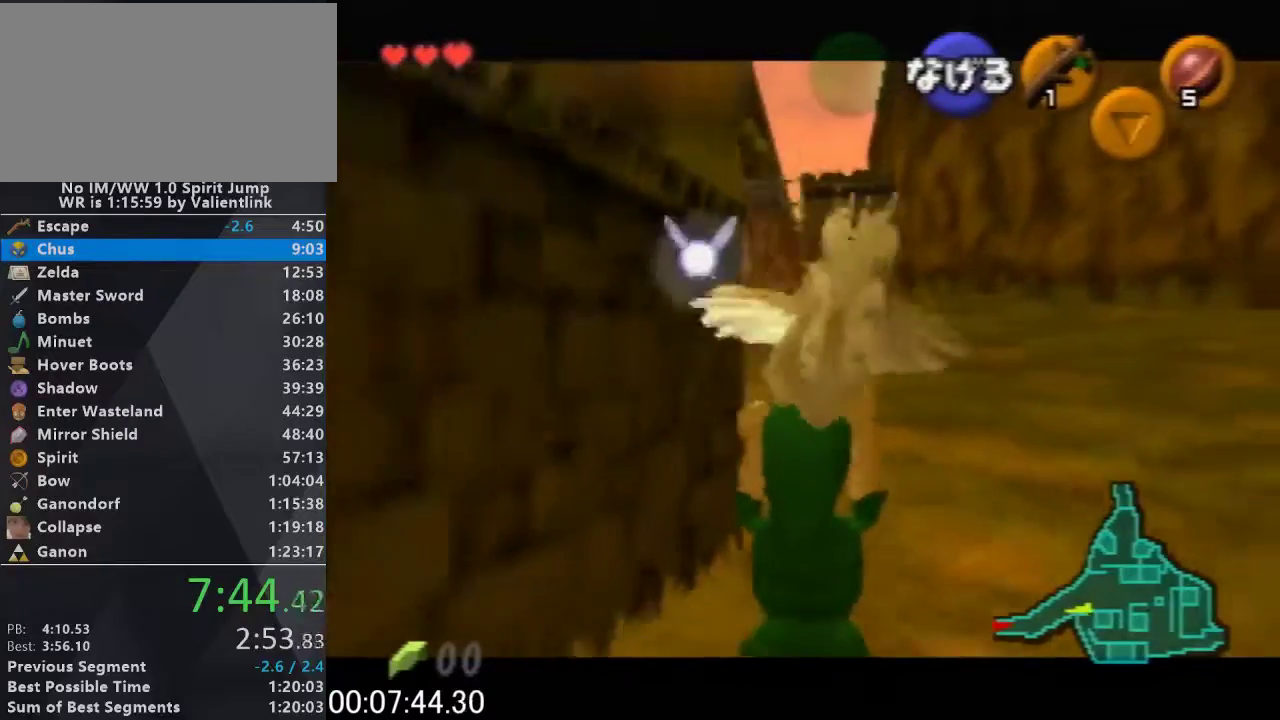
{"buttons": ["L1"], "left_stick": "down", "events": []}
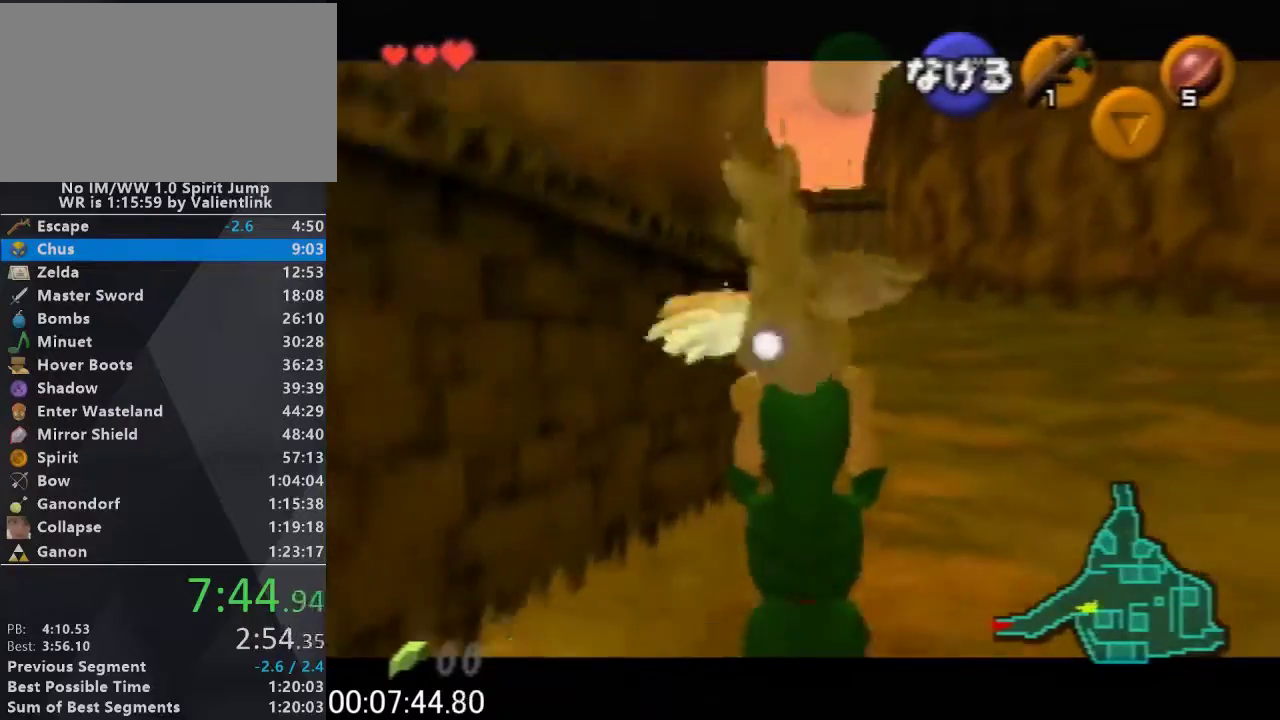
{"buttons": ["L1"], "left_stick": "down", "events": []}
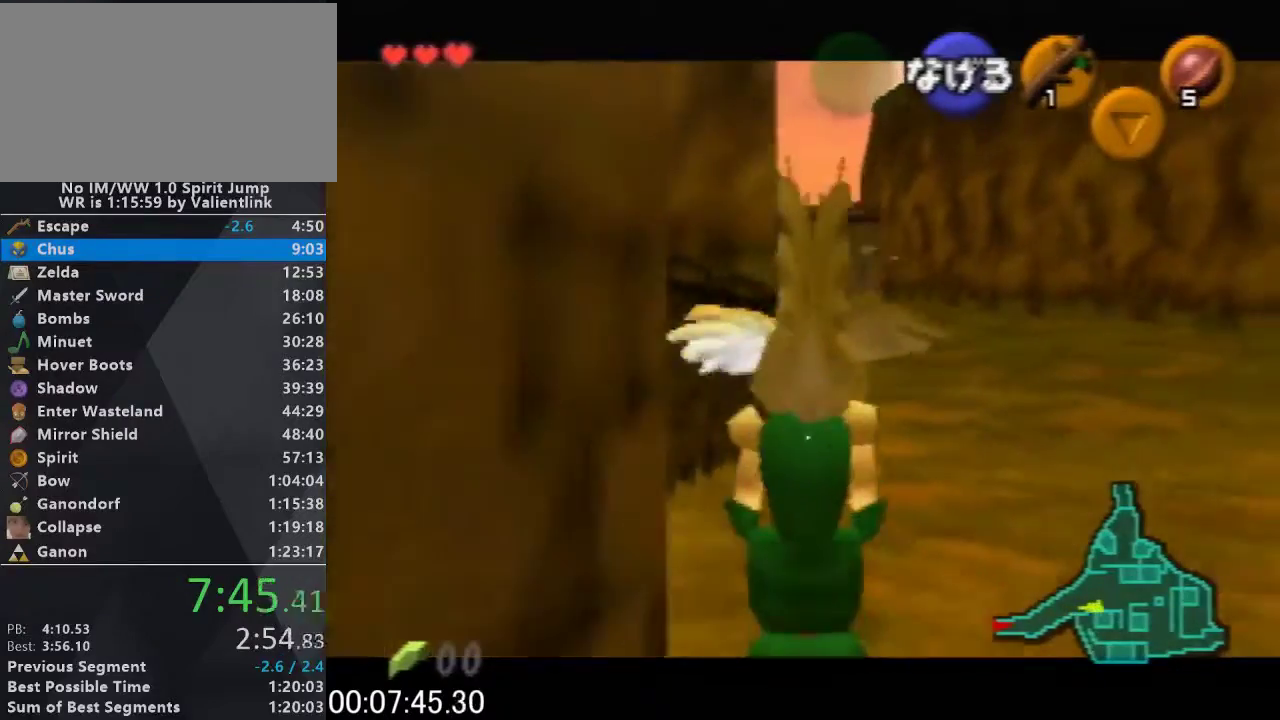
{"buttons": ["L1"], "left_stick": "down", "events": []}
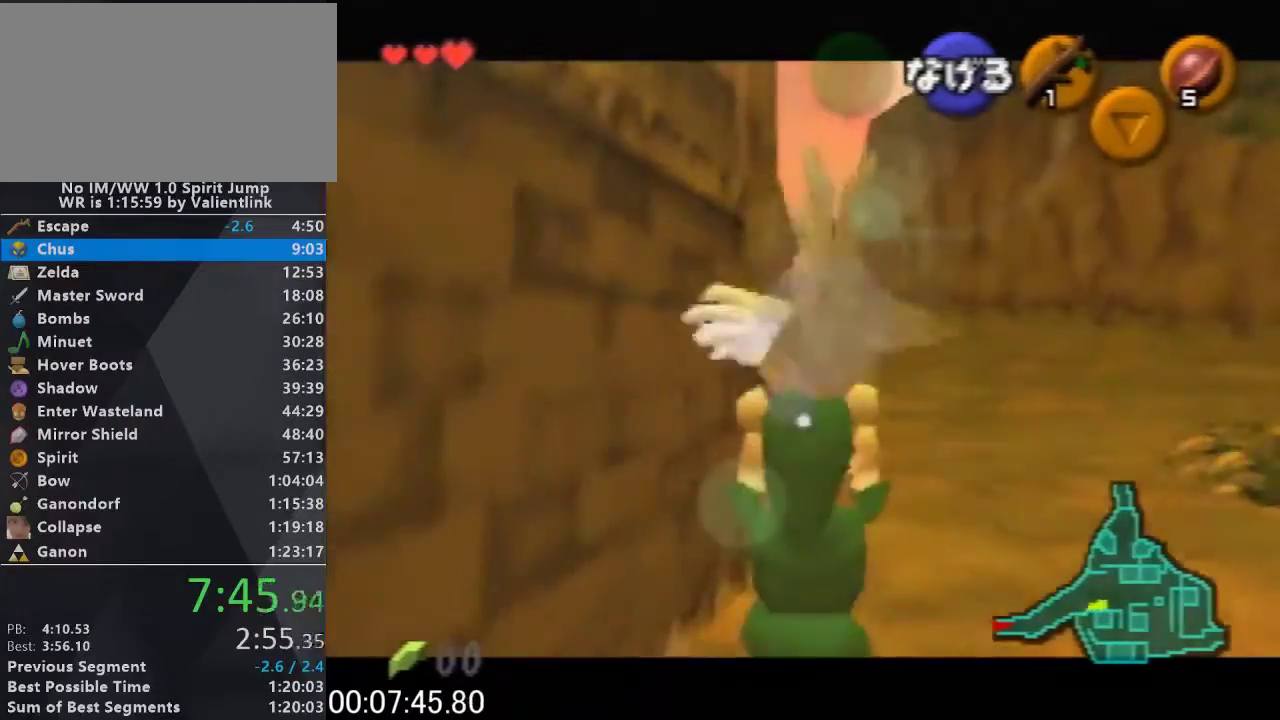
{"buttons": ["L1"], "left_stick": "down", "events": []}
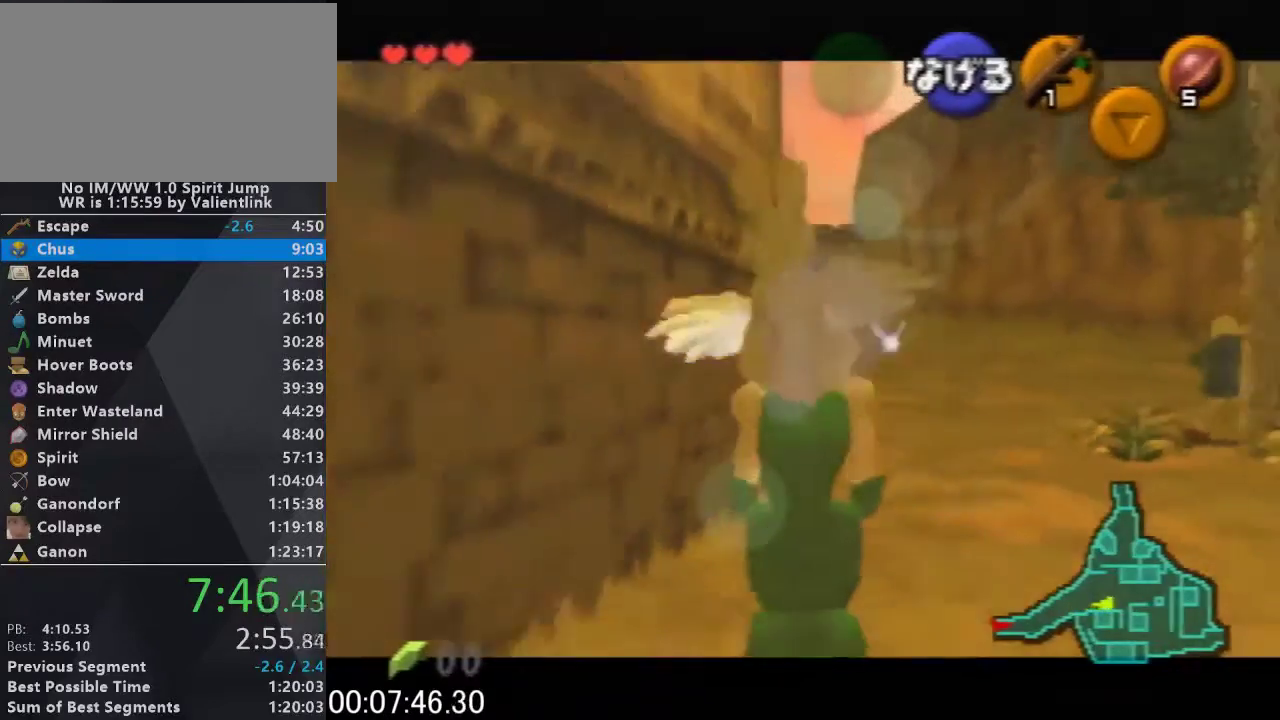
{"buttons": ["L1"], "left_stick": "down", "events": []}
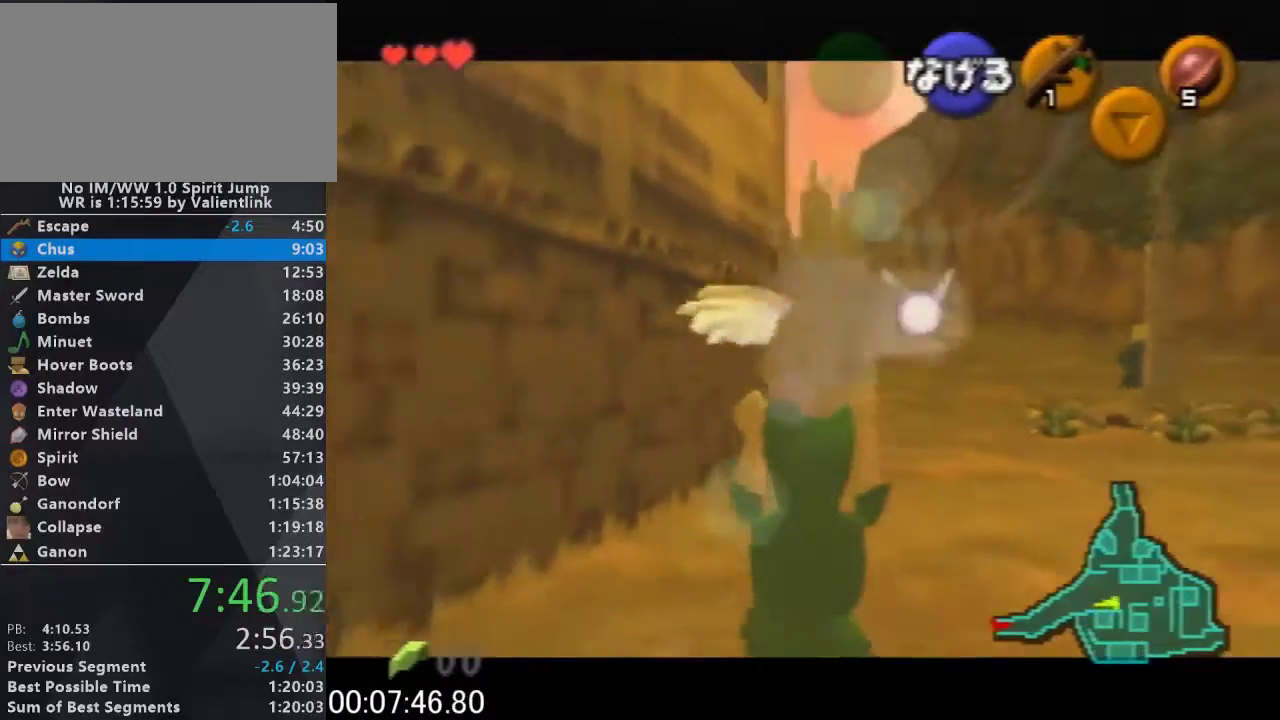
{"buttons": ["L1"], "left_stick": "down", "events": []}
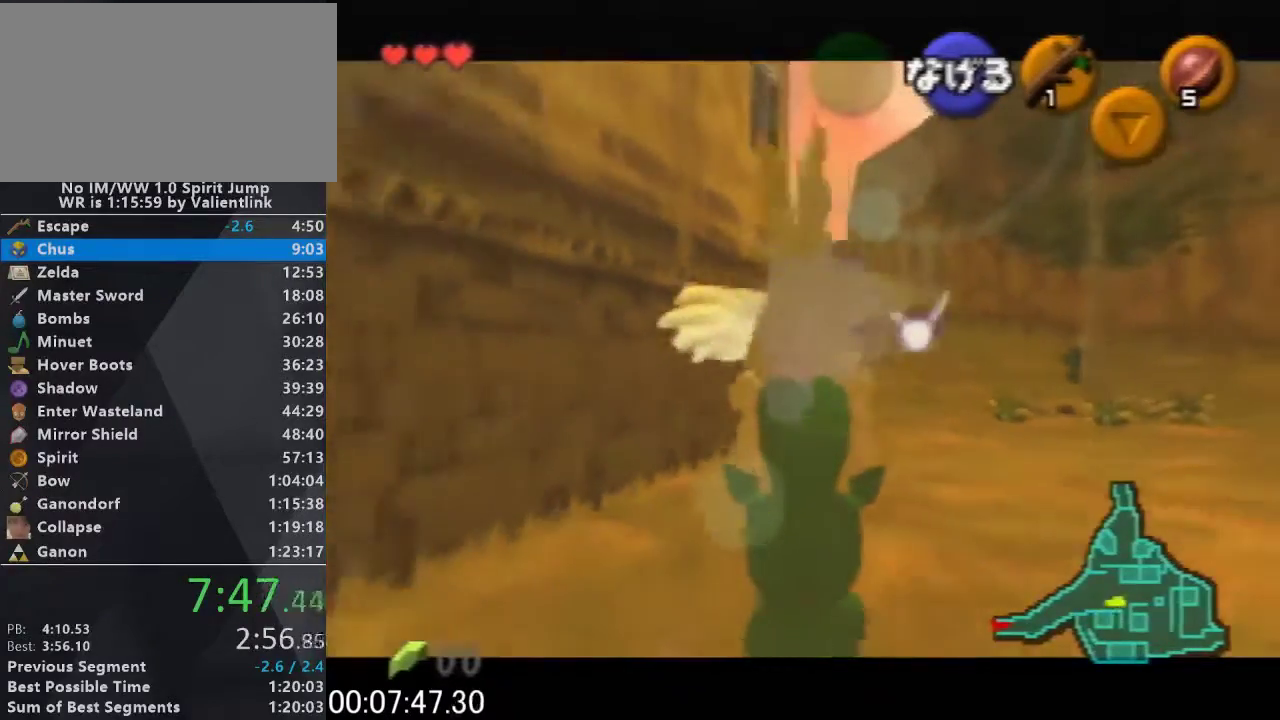
{"buttons": ["L1"], "left_stick": "down", "events": []}
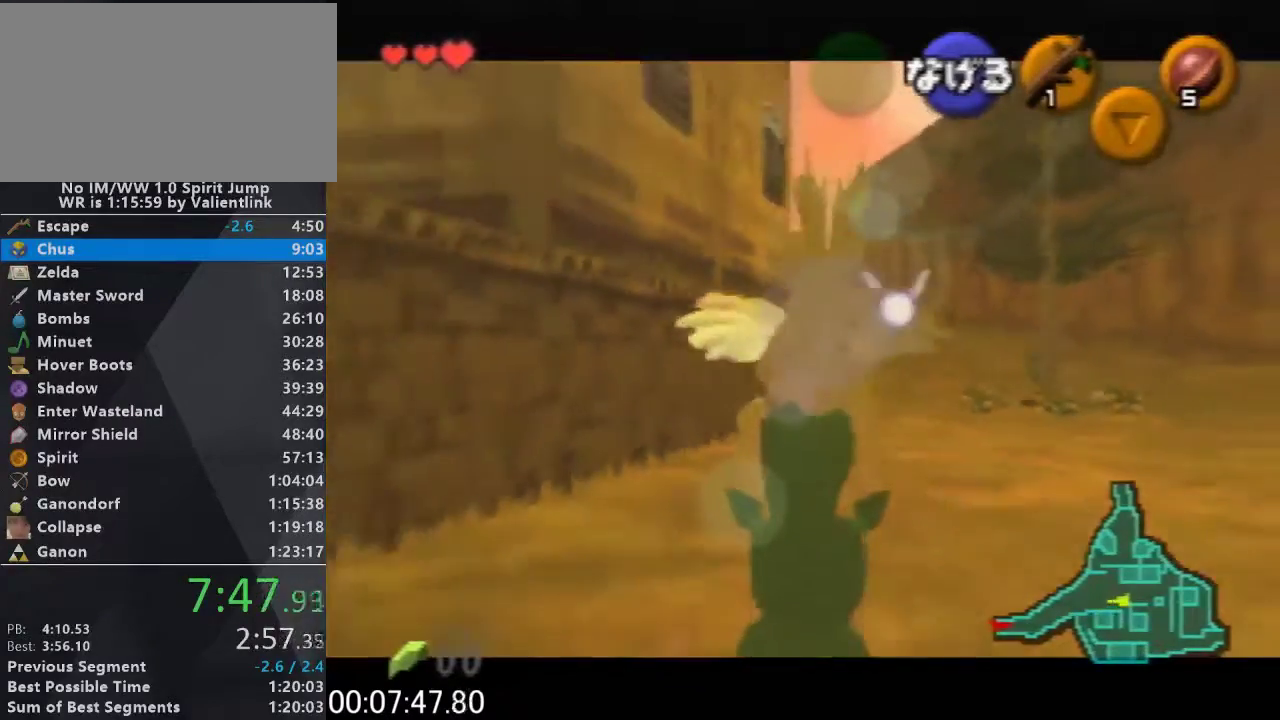
{"buttons": ["L1"], "left_stick": "down", "events": []}
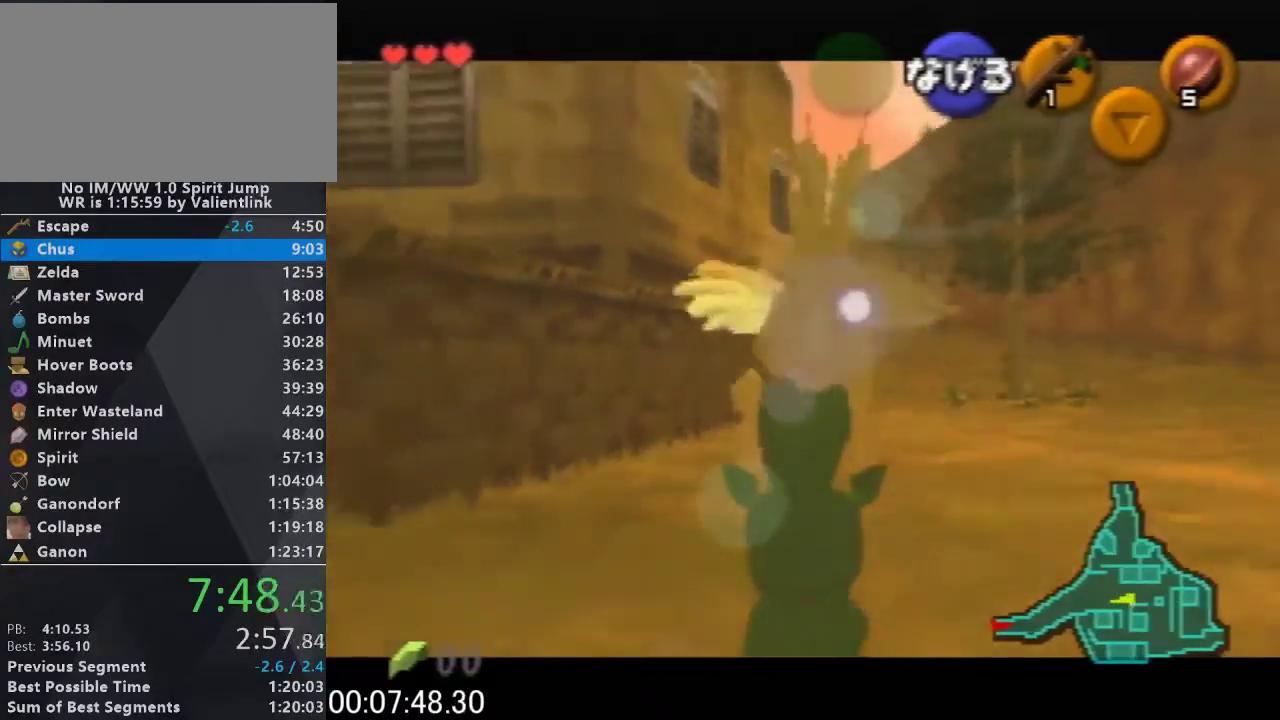
{"buttons": ["L1"], "left_stick": "down", "events": []}
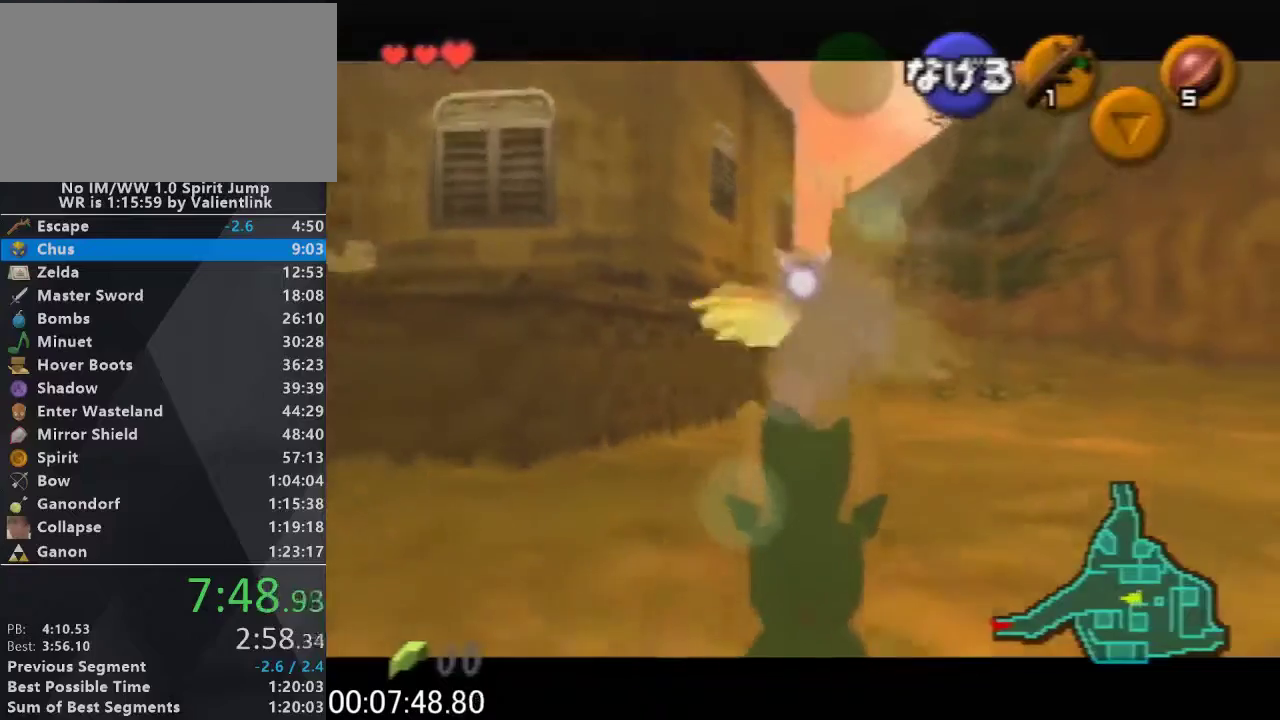
{"buttons": ["L1"], "left_stick": "down", "events": []}
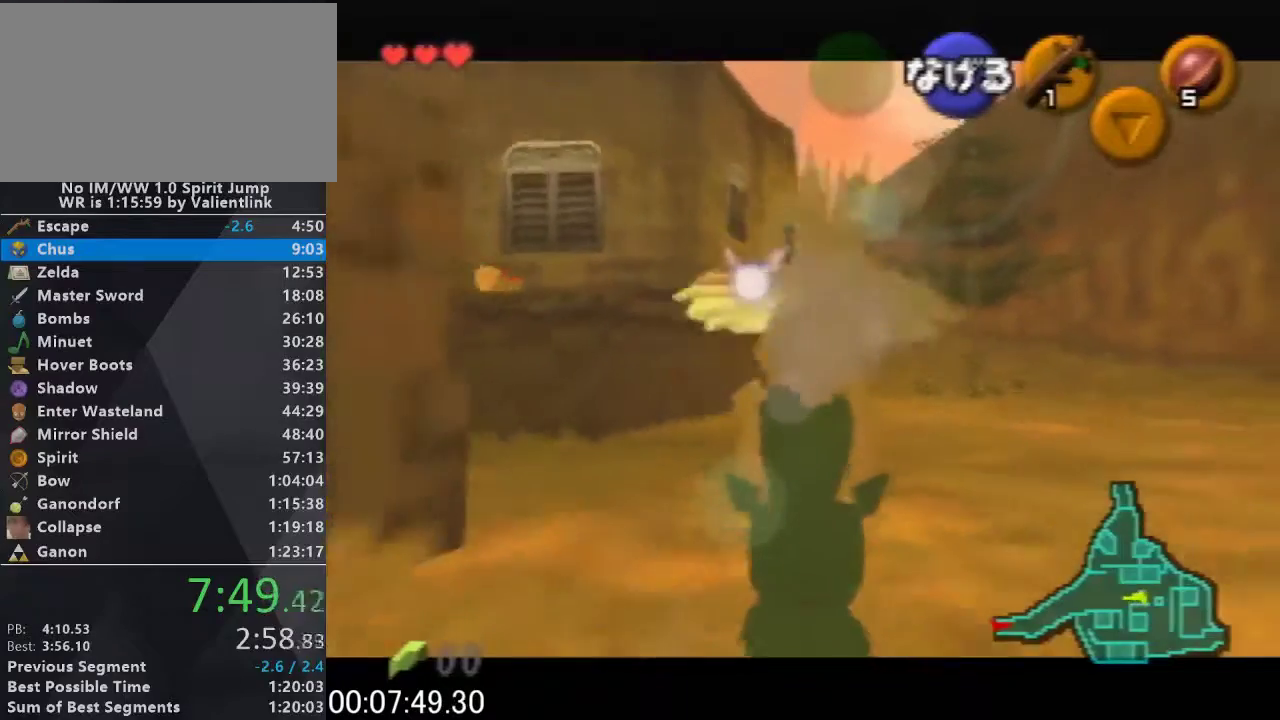
{"buttons": ["A"], "left_stick": "down-left", "events": [[233, "L1", "up"], [300, "left_stick", "down-left"], [367, "A", "down"]]}